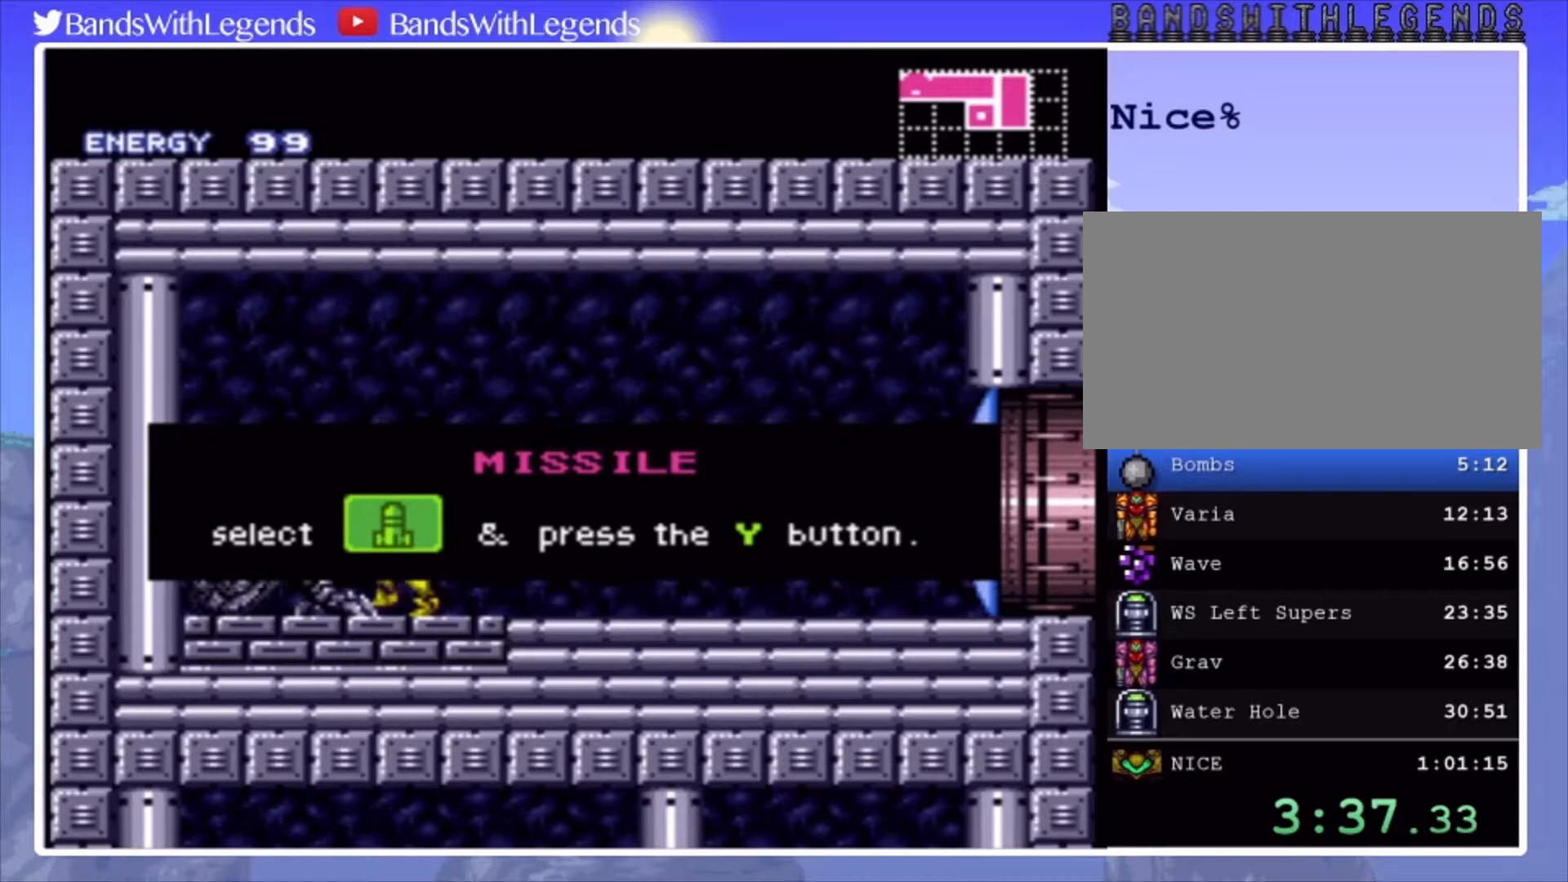
Gameplay with a controller (PlayStation layout); each line is a JSON object with the inputs held at the frame after it. "events" lists button and stick changes between this image and that frame as [ms after this image, input, new state], when the widget could be followed in between. Not read: L3 R3.
{"buttons": ["CIRCLE", "DPAD_RIGHT"], "events": [[500, "SQUARE", "up"]]}
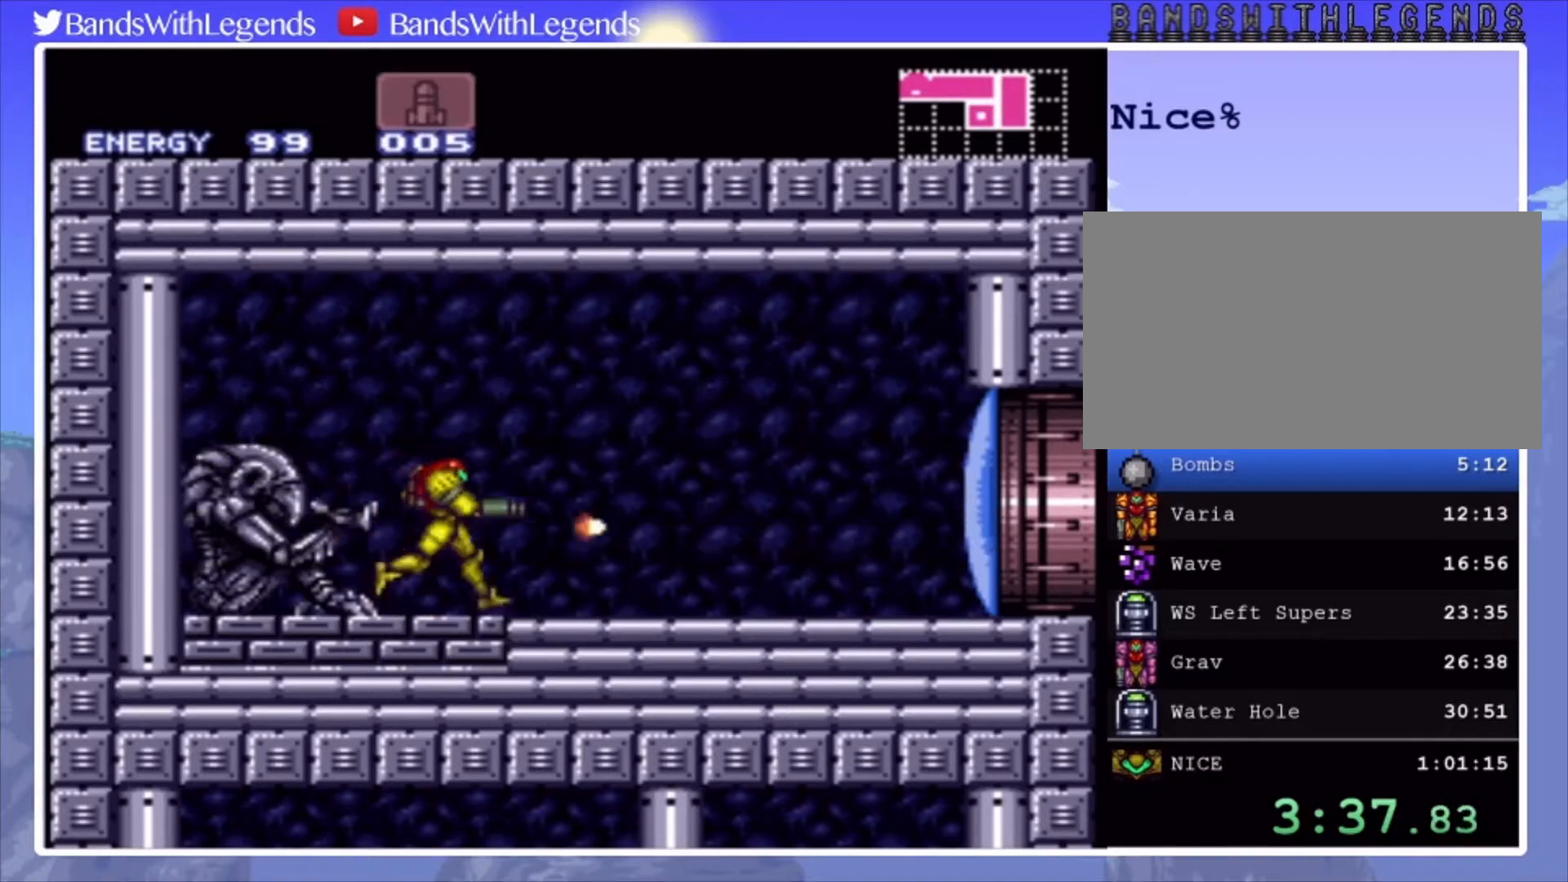
{"buttons": ["CROSS"], "events": [[300, "CROSS", "down"], [367, "CIRCLE", "up"], [367, "CROSS", "up"], [367, "DPAD_RIGHT", "up"], [467, "CROSS", "down"]]}
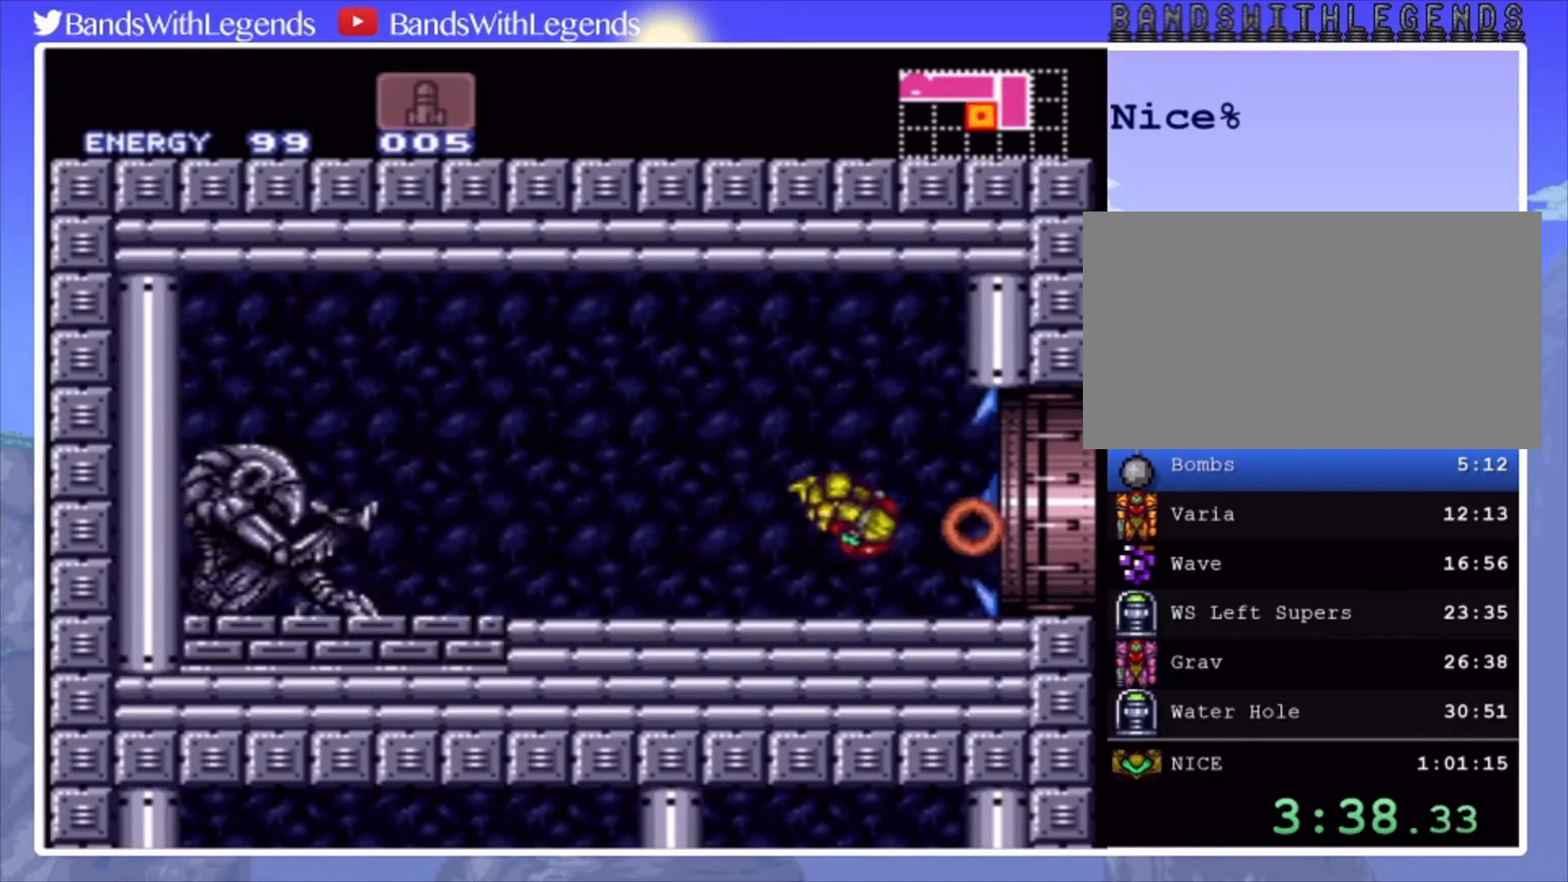
{"buttons": ["CROSS", "DPAD_RIGHT"], "events": [[33, "DPAD_DOWN", "down"], [100, "DPAD_DOWN", "up"], [167, "DPAD_DOWN", "down"], [200, "DPAD_RIGHT", "down"], [267, "DPAD_DOWN", "up"]]}
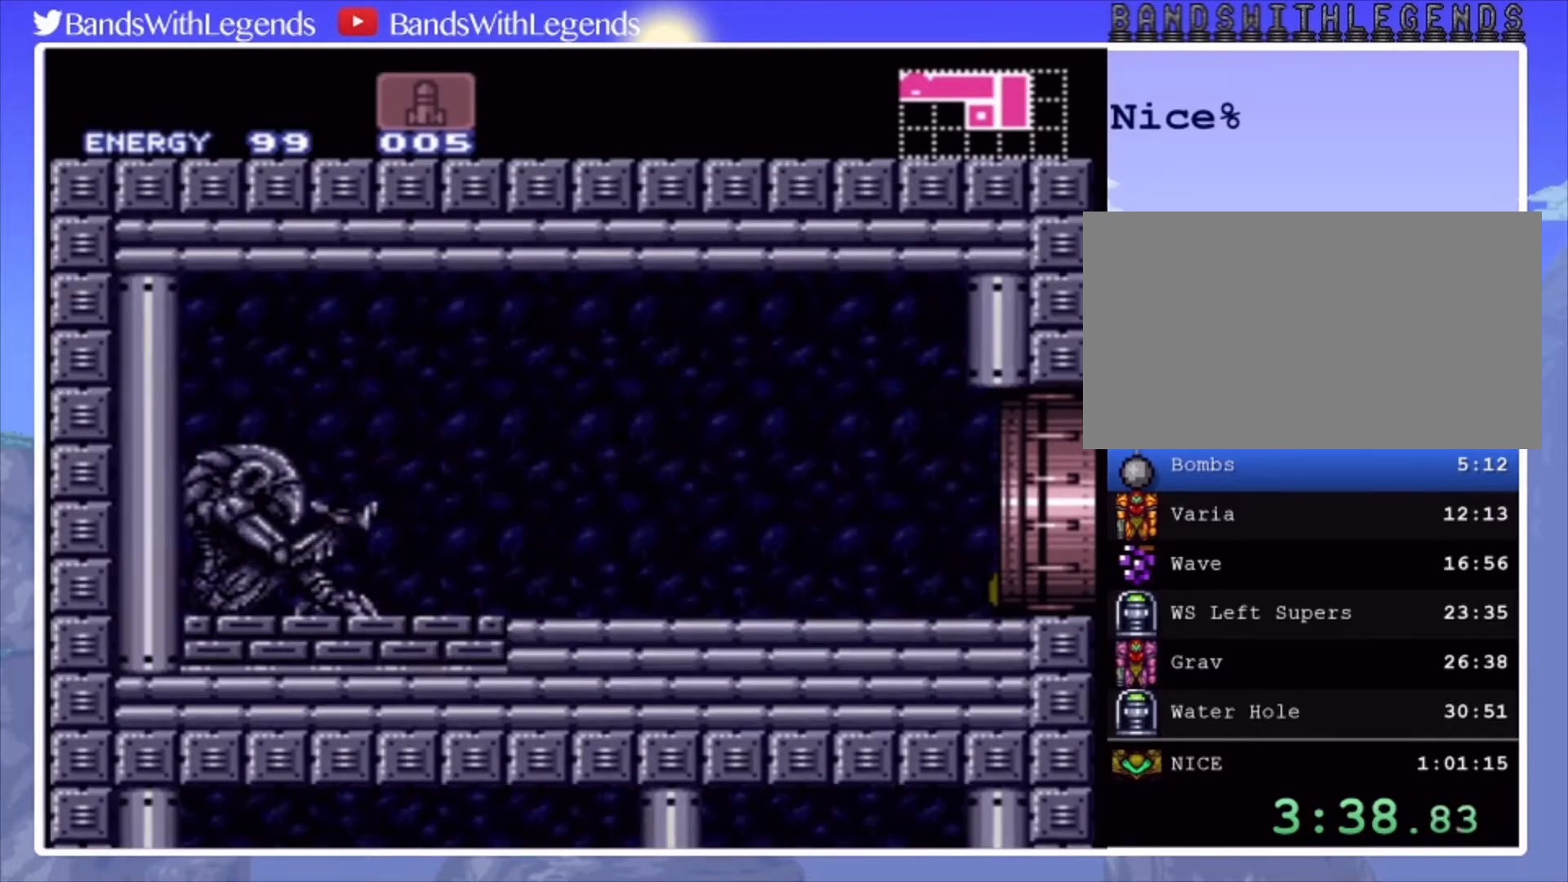
{"buttons": ["CROSS"], "events": [[133, "DPAD_RIGHT", "up"]]}
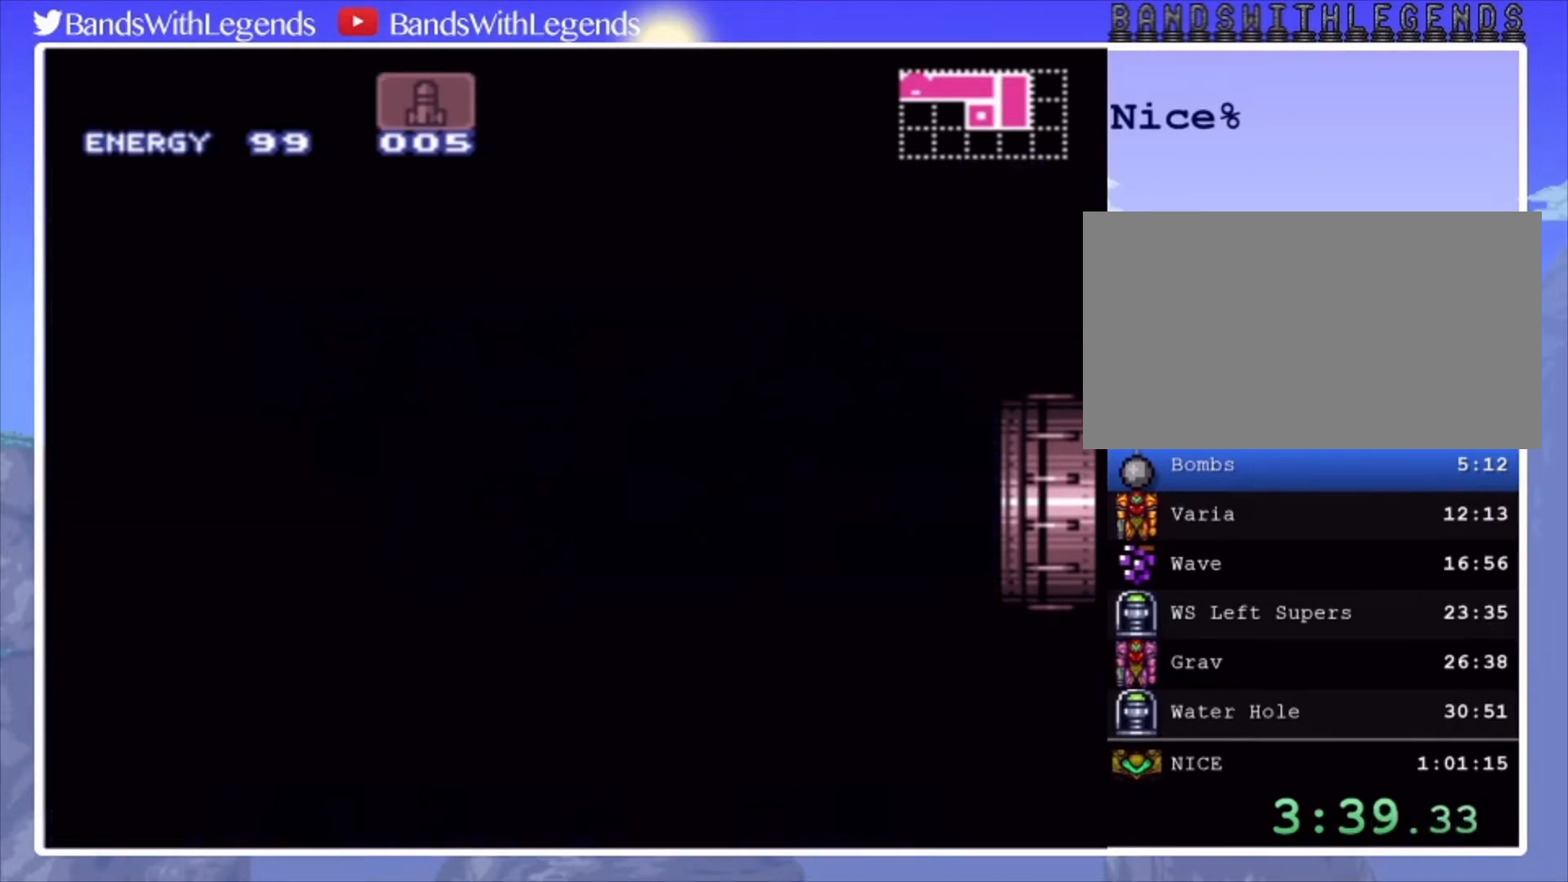
{"buttons": ["CROSS"], "events": []}
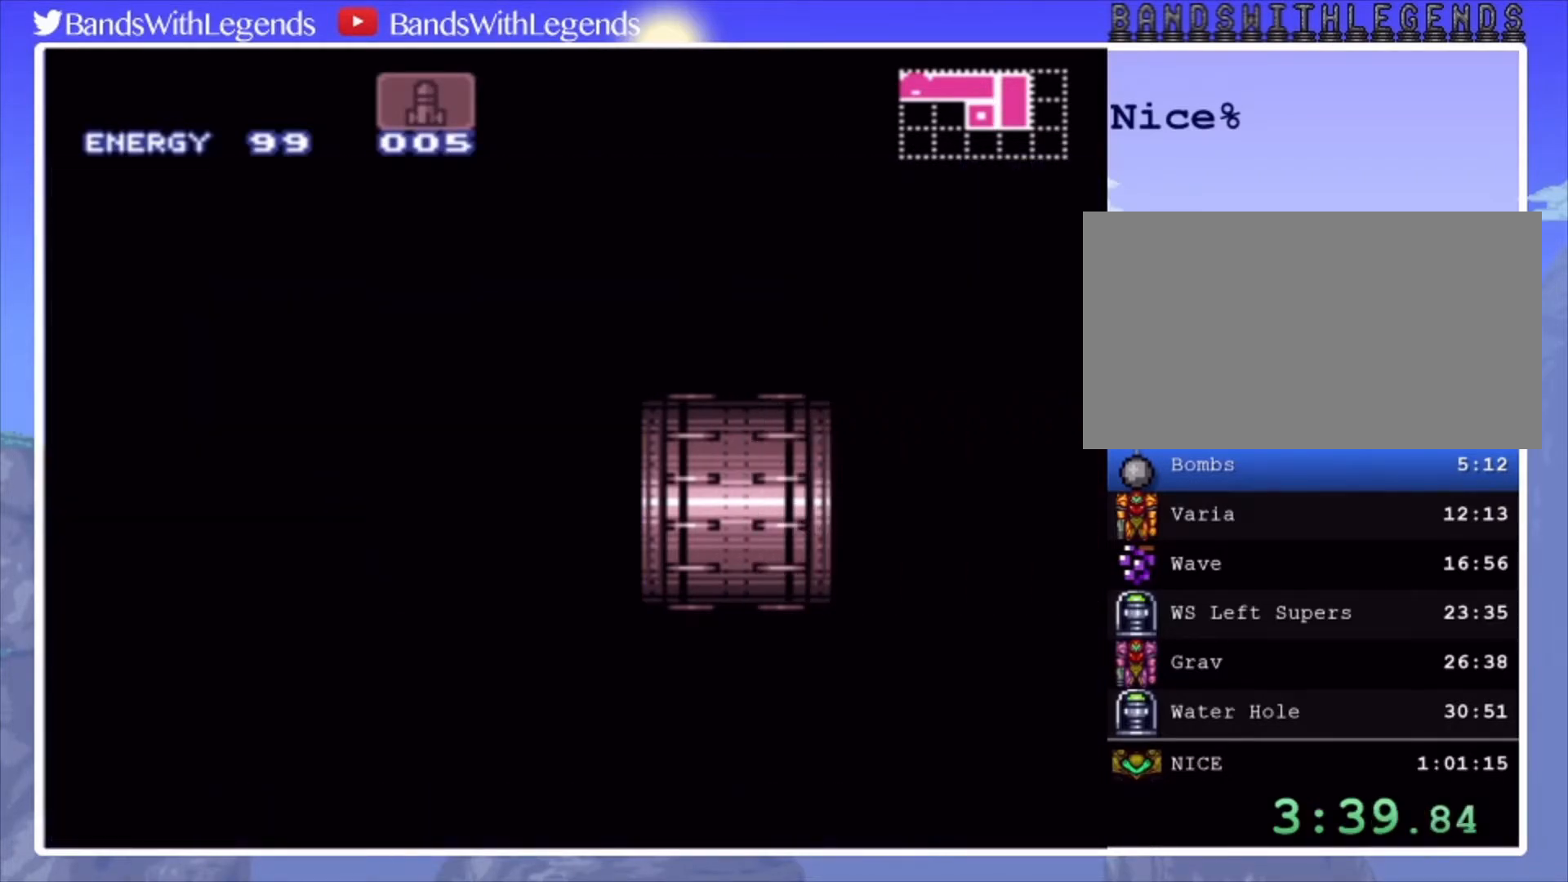
{"buttons": ["CROSS", "DPAD_RIGHT"], "events": [[167, "DPAD_RIGHT", "down"]]}
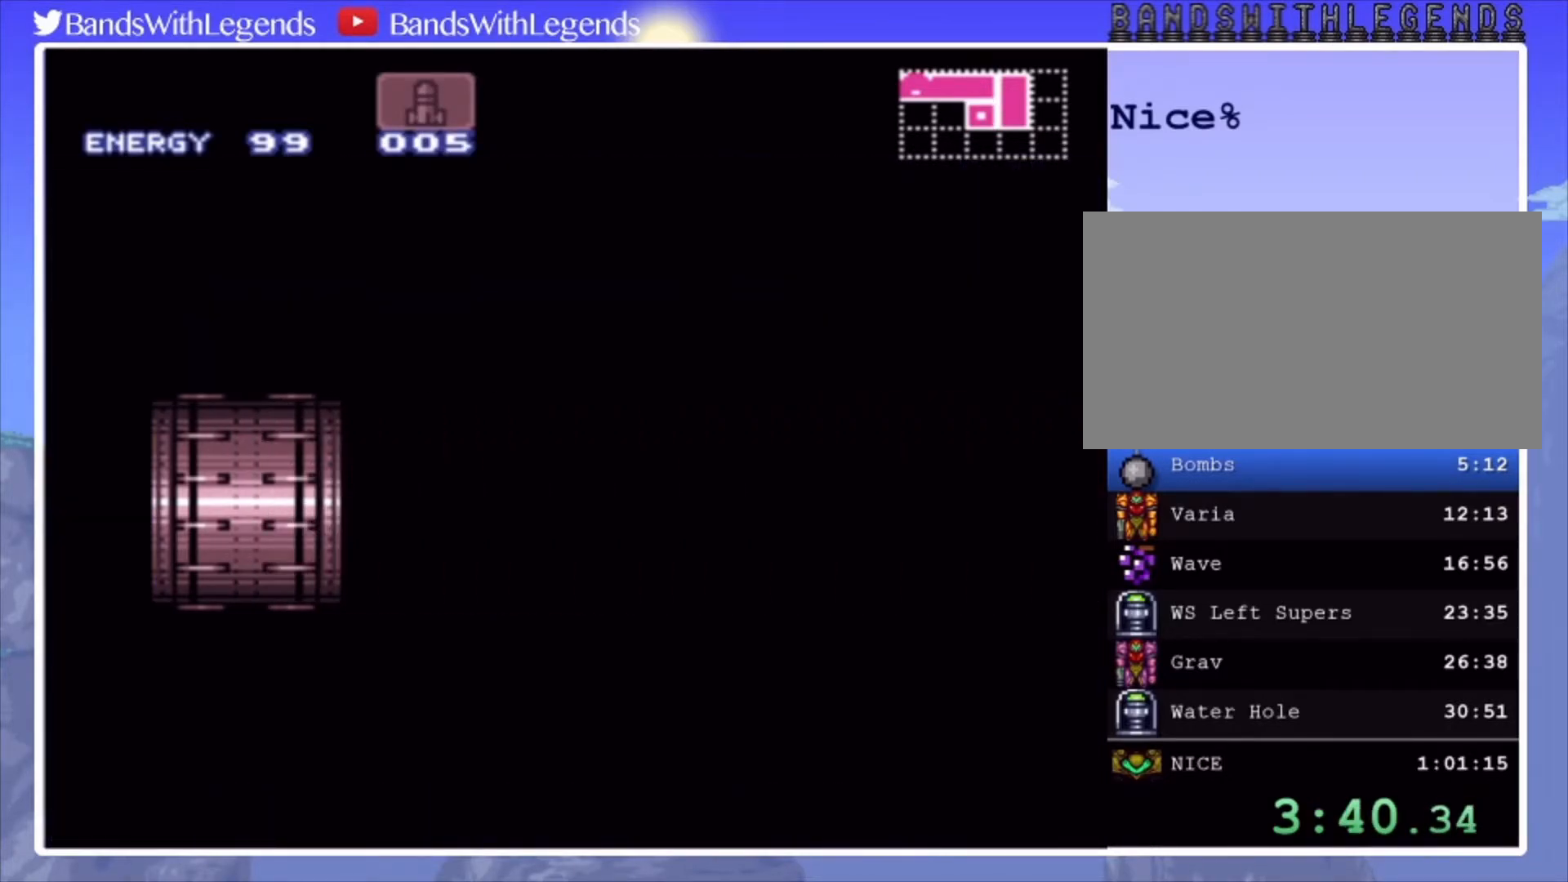
{"buttons": ["CROSS", "DPAD_RIGHT"], "events": []}
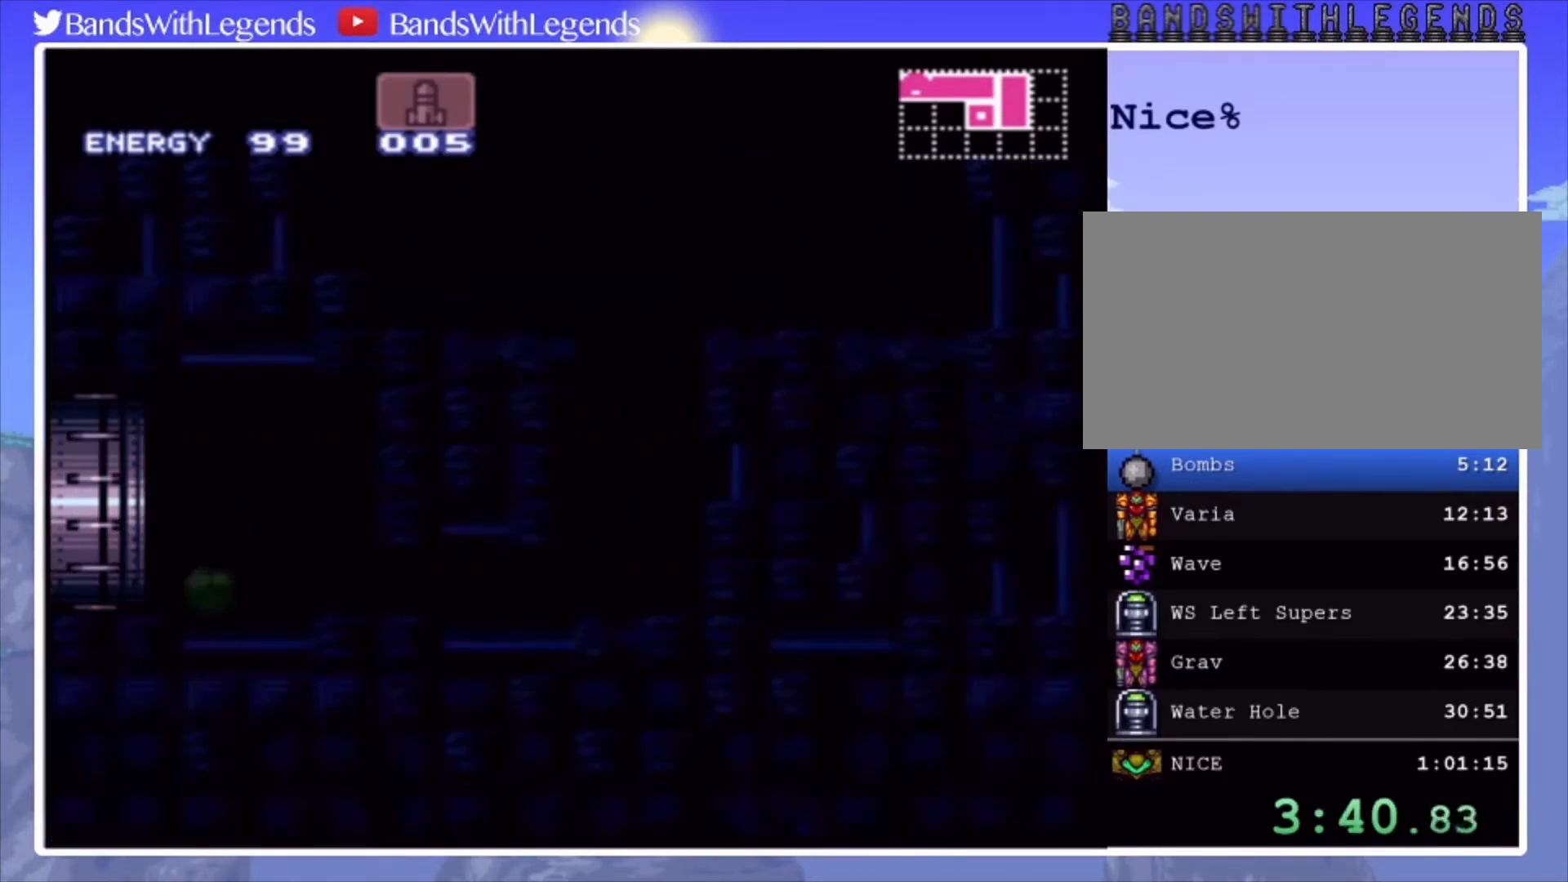
{"buttons": ["CROSS", "DPAD_RIGHT"], "events": []}
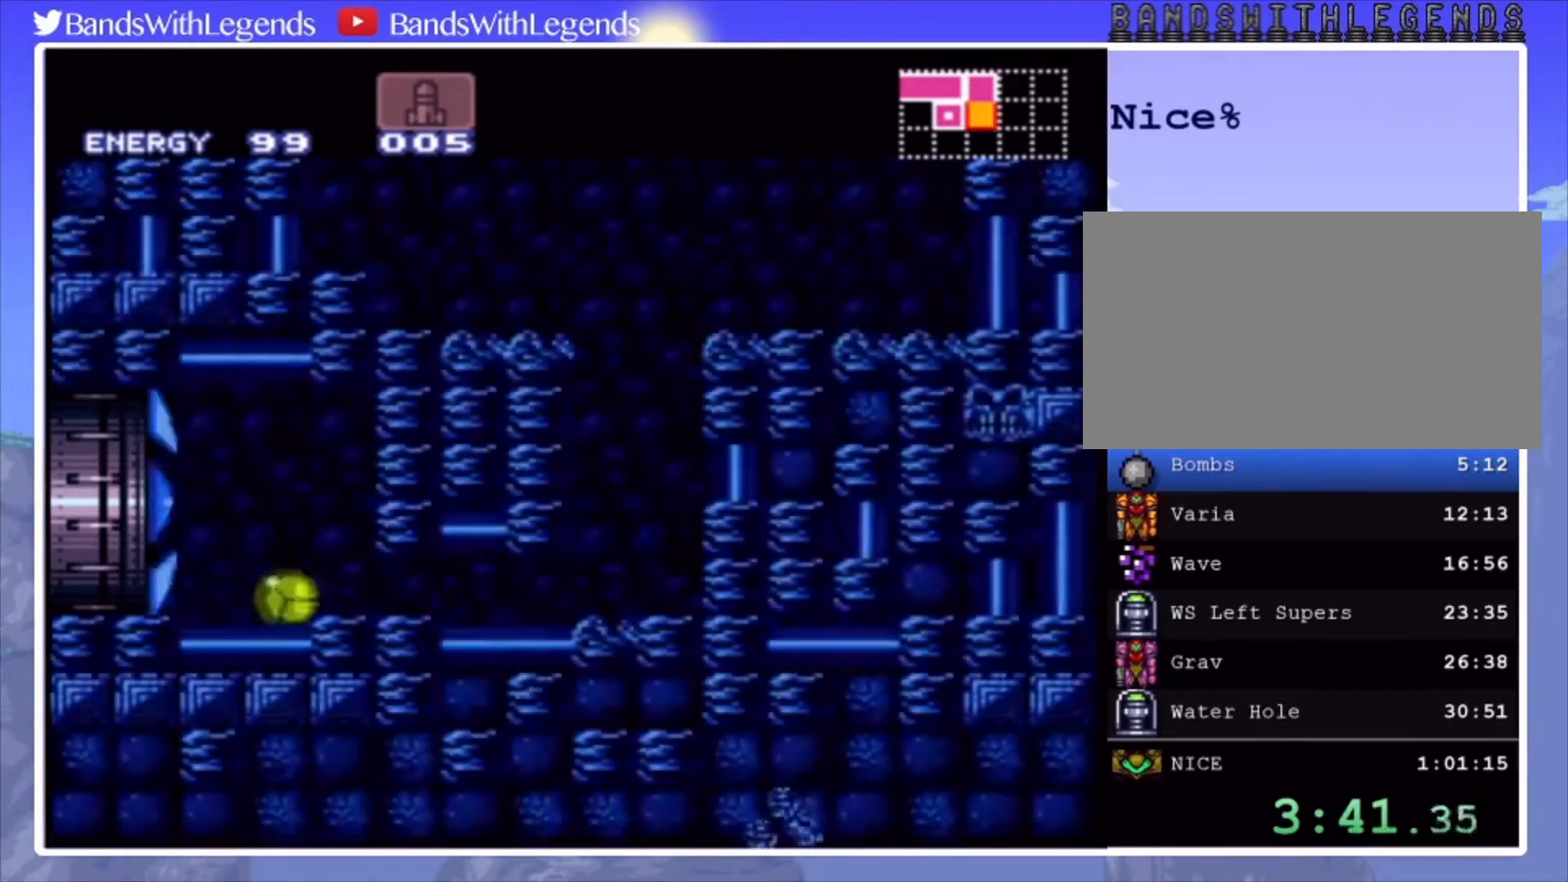
{"buttons": ["DPAD_RIGHT"], "events": [[333, "CROSS", "up"], [333, "DPAD_RIGHT", "up"], [333, "DPAD_UP", "down"], [433, "DPAD_RIGHT", "down"], [467, "DPAD_UP", "up"]]}
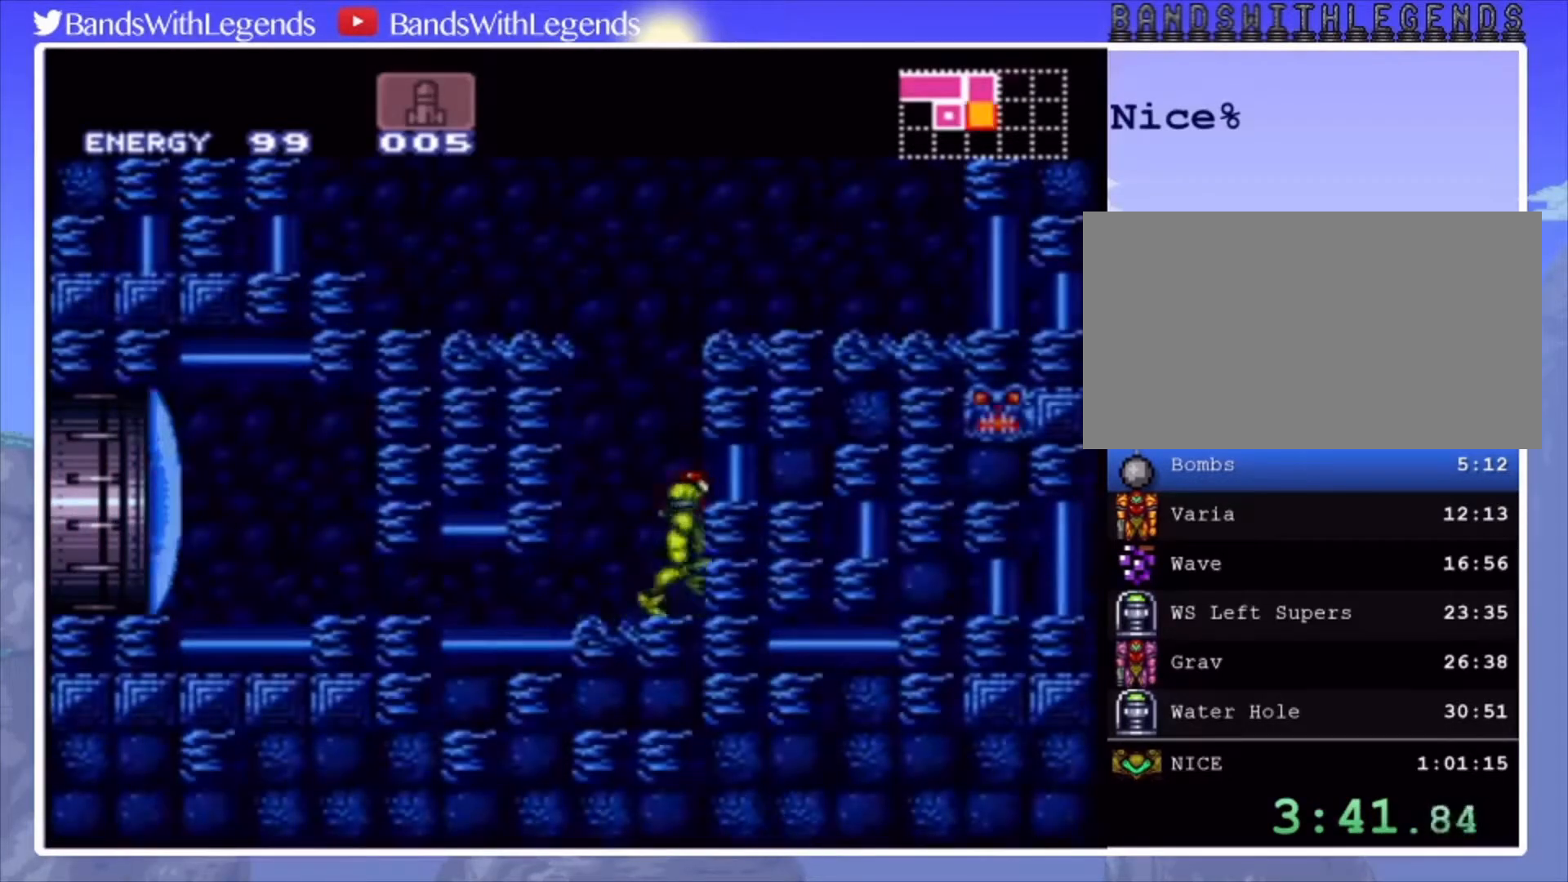
{"buttons": ["L2", "DPAD_RIGHT"], "events": [[67, "CROSS", "down"], [433, "CROSS", "up"], [433, "L2", "down"]]}
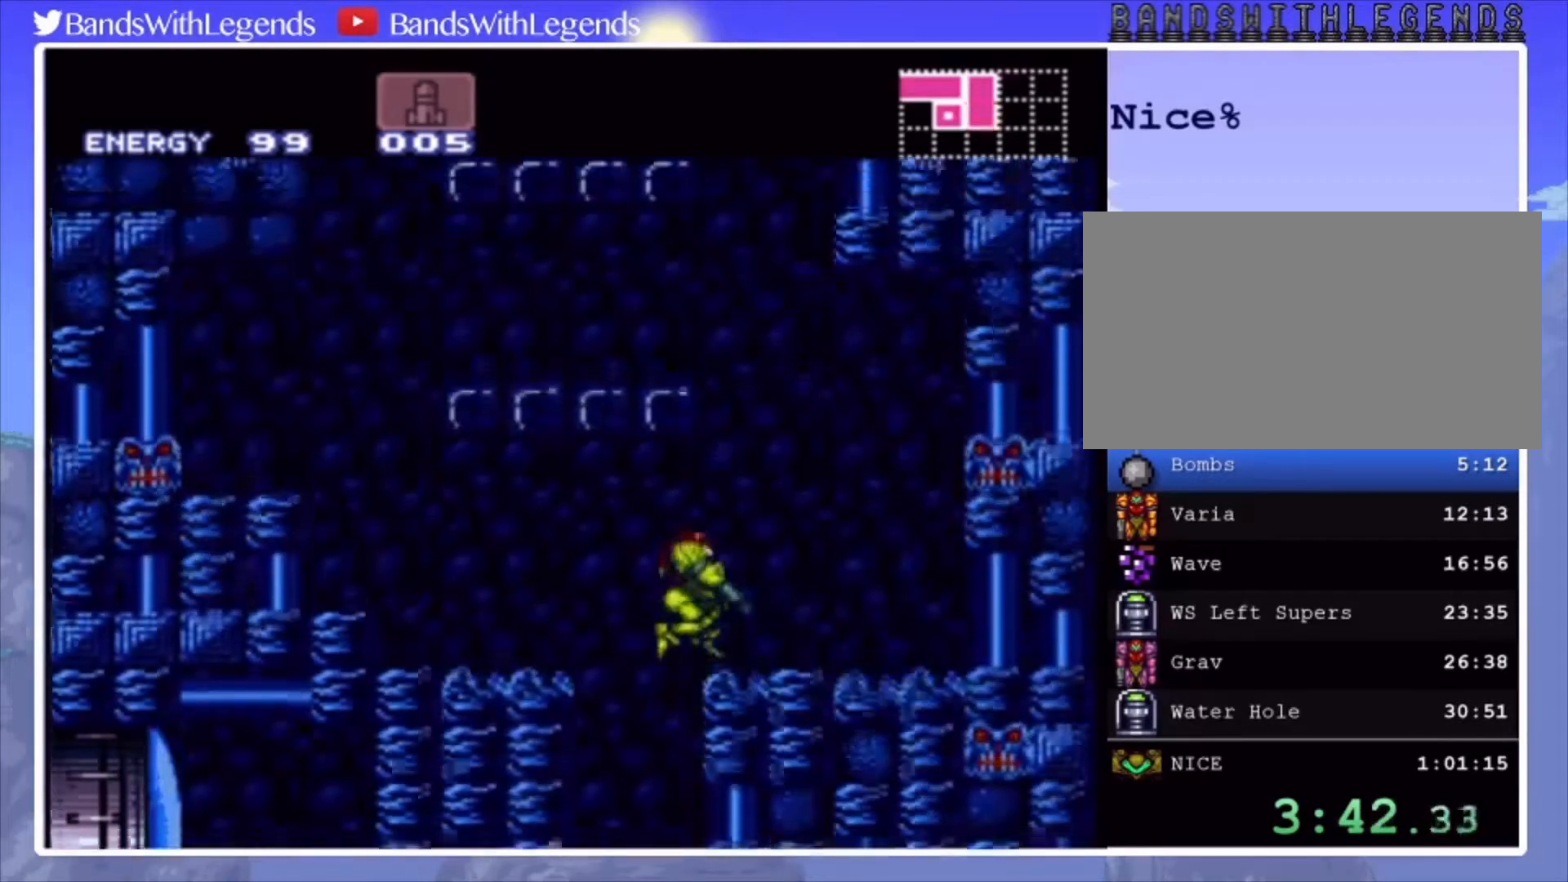
{"buttons": [], "events": [[67, "DPAD_RIGHT", "up"], [67, "L2", "up"], [167, "DPAD_RIGHT", "down"], [200, "CROSS", "down"], [300, "DPAD_RIGHT", "up"], [400, "CROSS", "up"]]}
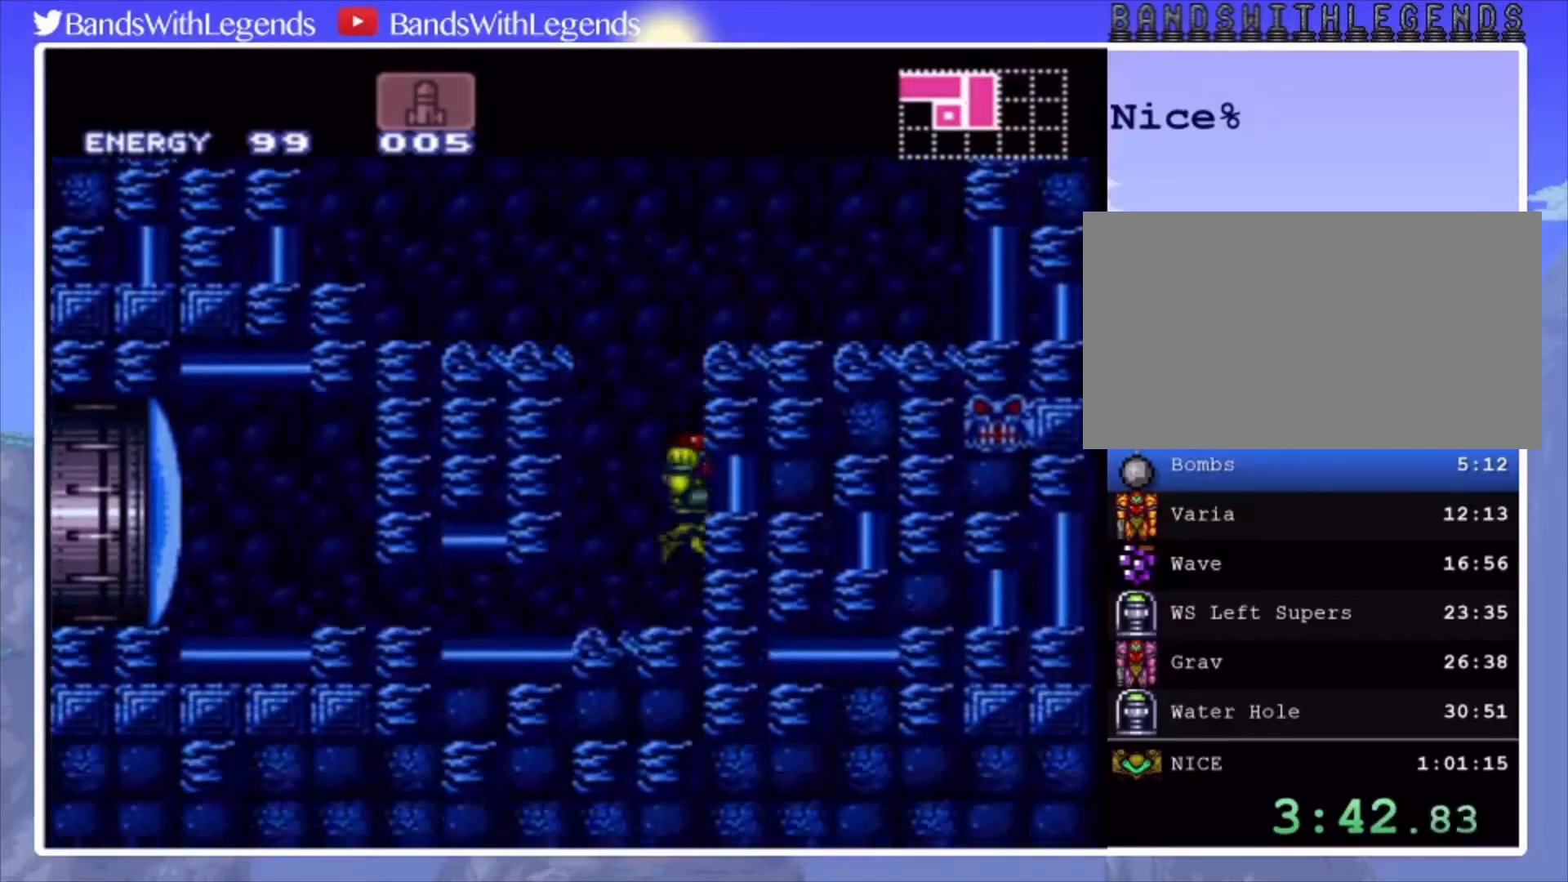
{"buttons": ["DPAD_DOWN", "DPAD_RIGHT"], "events": [[133, "CROSS", "down"], [433, "DPAD_DOWN", "down"], [500, "CROSS", "up"], [500, "DPAD_RIGHT", "down"]]}
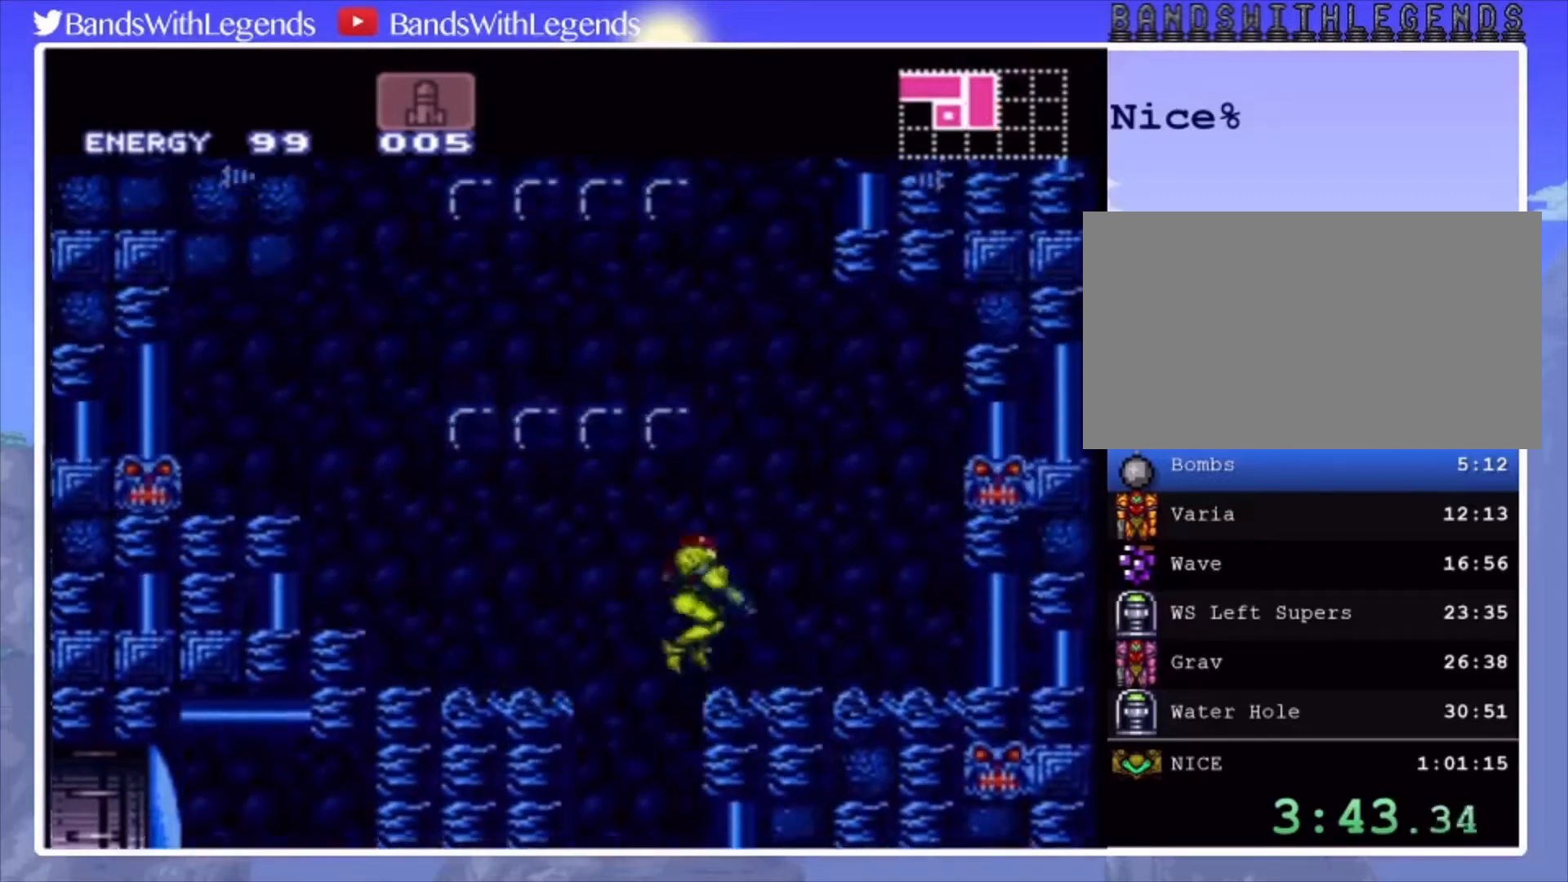
{"buttons": ["CROSS", "DPAD_LEFT"], "events": [[33, "DPAD_DOWN", "up"], [200, "CROSS", "down"], [200, "DPAD_RIGHT", "up"], [300, "DPAD_LEFT", "down"]]}
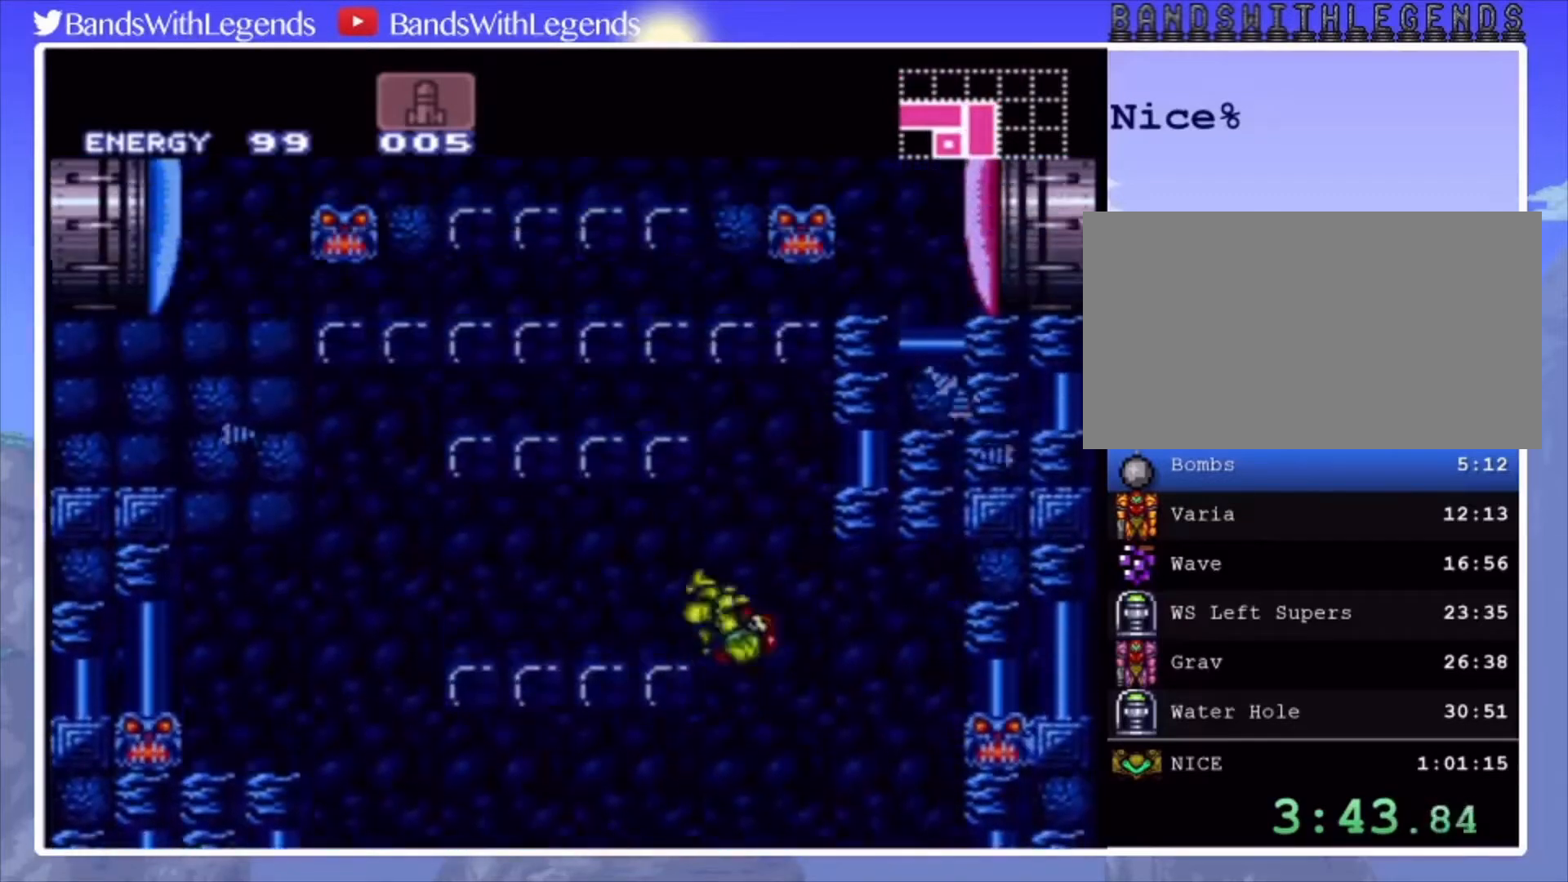
{"buttons": ["CROSS", "DPAD_DOWN"], "events": [[33, "DPAD_UP", "down"], [67, "CROSS", "up"], [67, "DPAD_LEFT", "up"], [167, "DPAD_UP", "up"], [167, "SQUARE", "down"], [233, "SQUARE", "up"], [333, "CROSS", "down"], [367, "DPAD_DOWN", "down"], [467, "DPAD_DOWN", "up"], [500, "DPAD_DOWN", "down"]]}
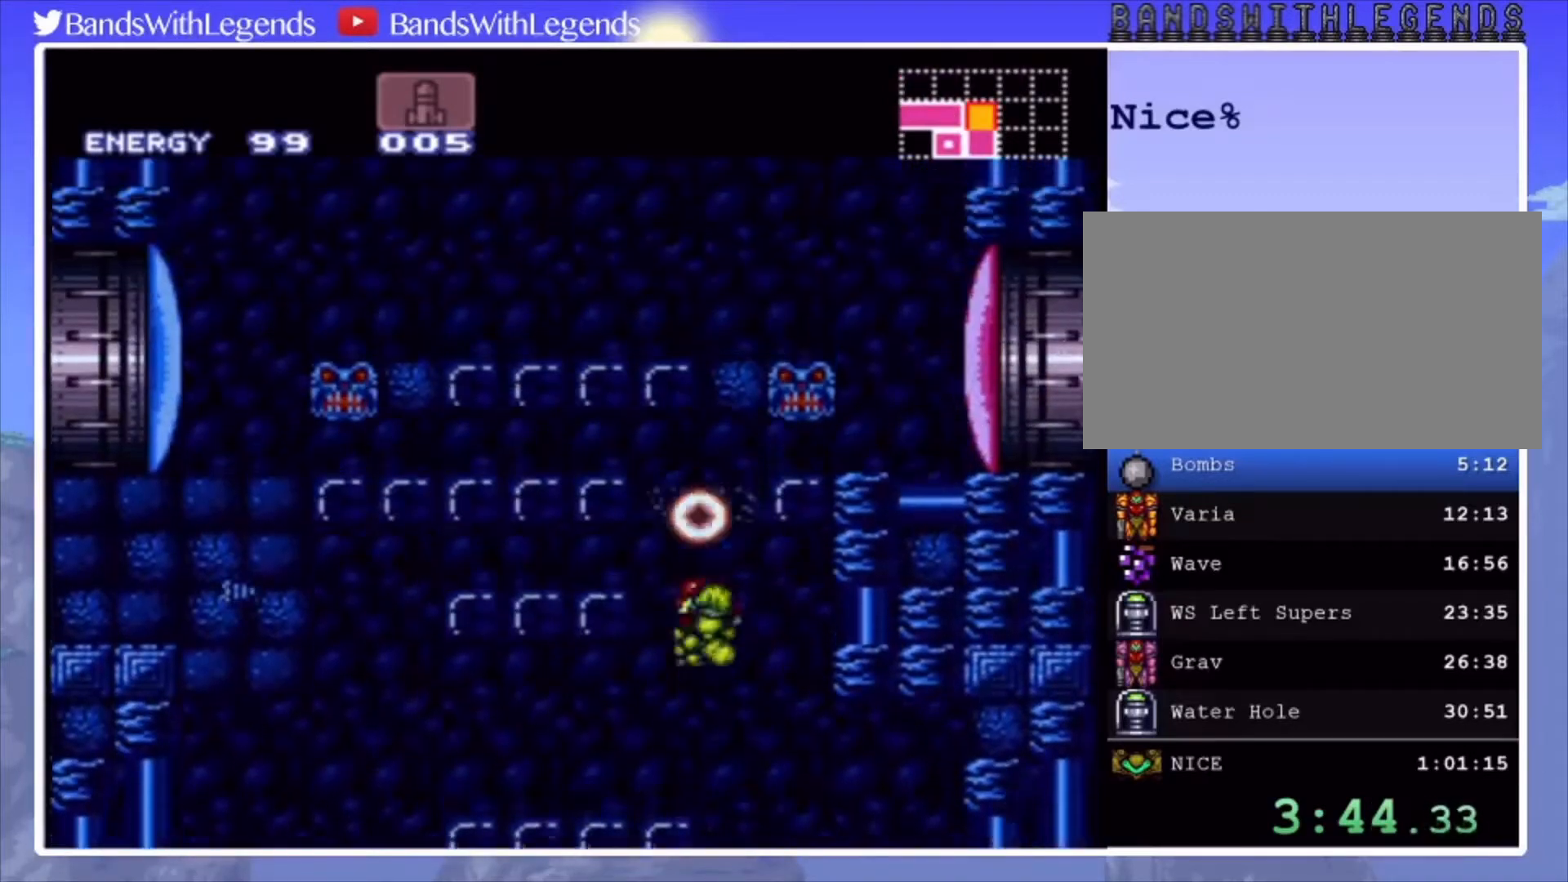
{"buttons": ["DPAD_RIGHT"], "events": [[100, "DPAD_DOWN", "up"], [133, "DPAD_RIGHT", "down"], [267, "CROSS", "up"], [400, "TRIANGLE", "down"], [433, "TRIANGLE", "up"]]}
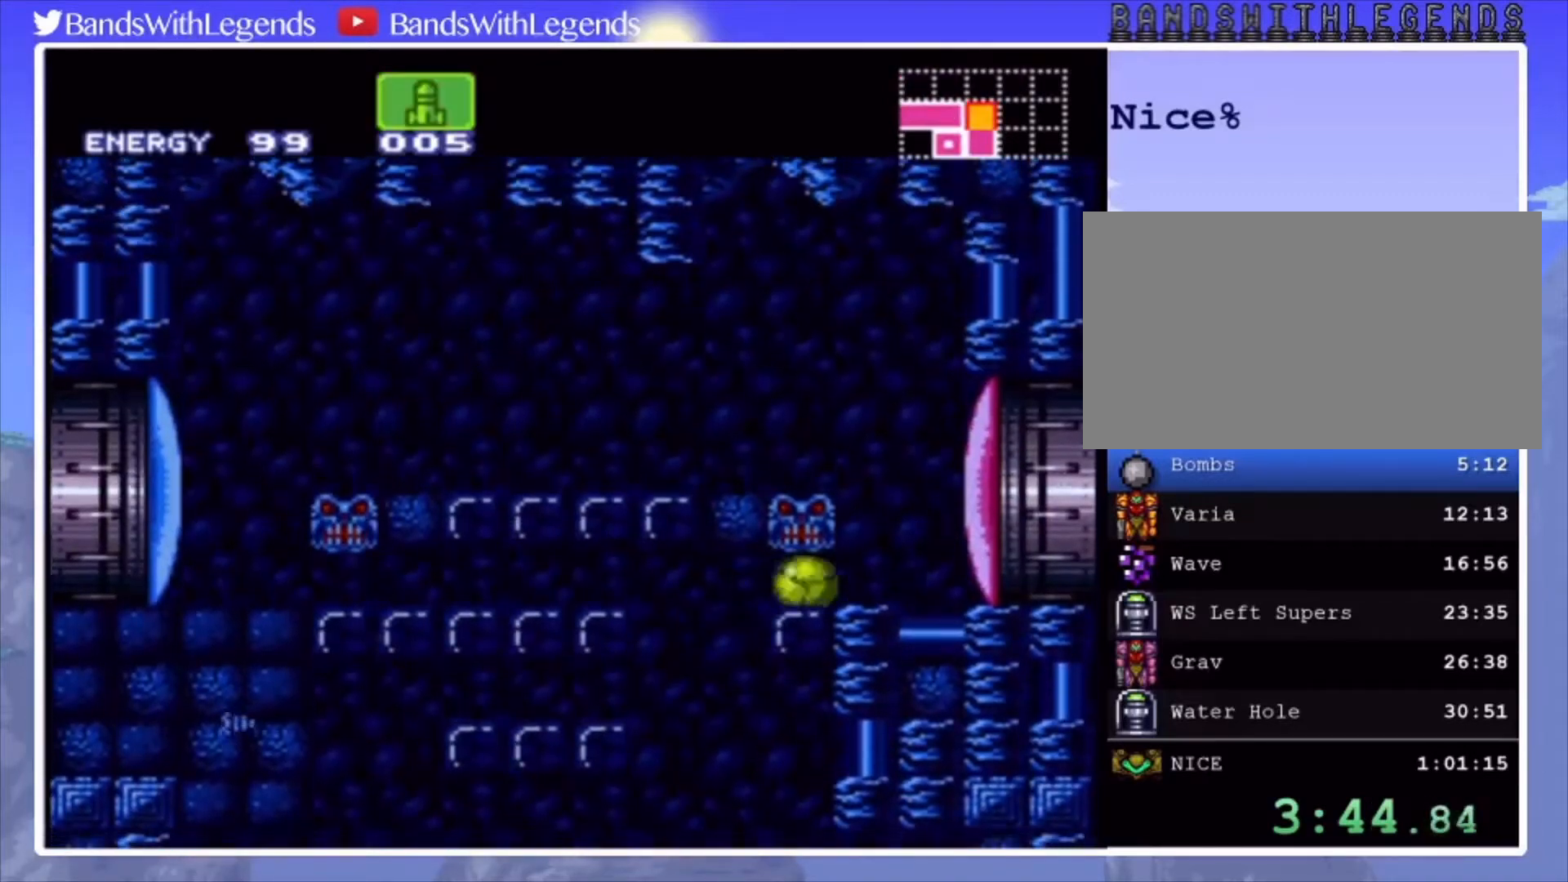
{"buttons": ["SQUARE"], "events": [[100, "DPAD_RIGHT", "up"], [167, "DPAD_UP", "down"], [233, "DPAD_UP", "up"], [300, "SQUARE", "down"], [367, "SQUARE", "up"], [467, "SQUARE", "down"]]}
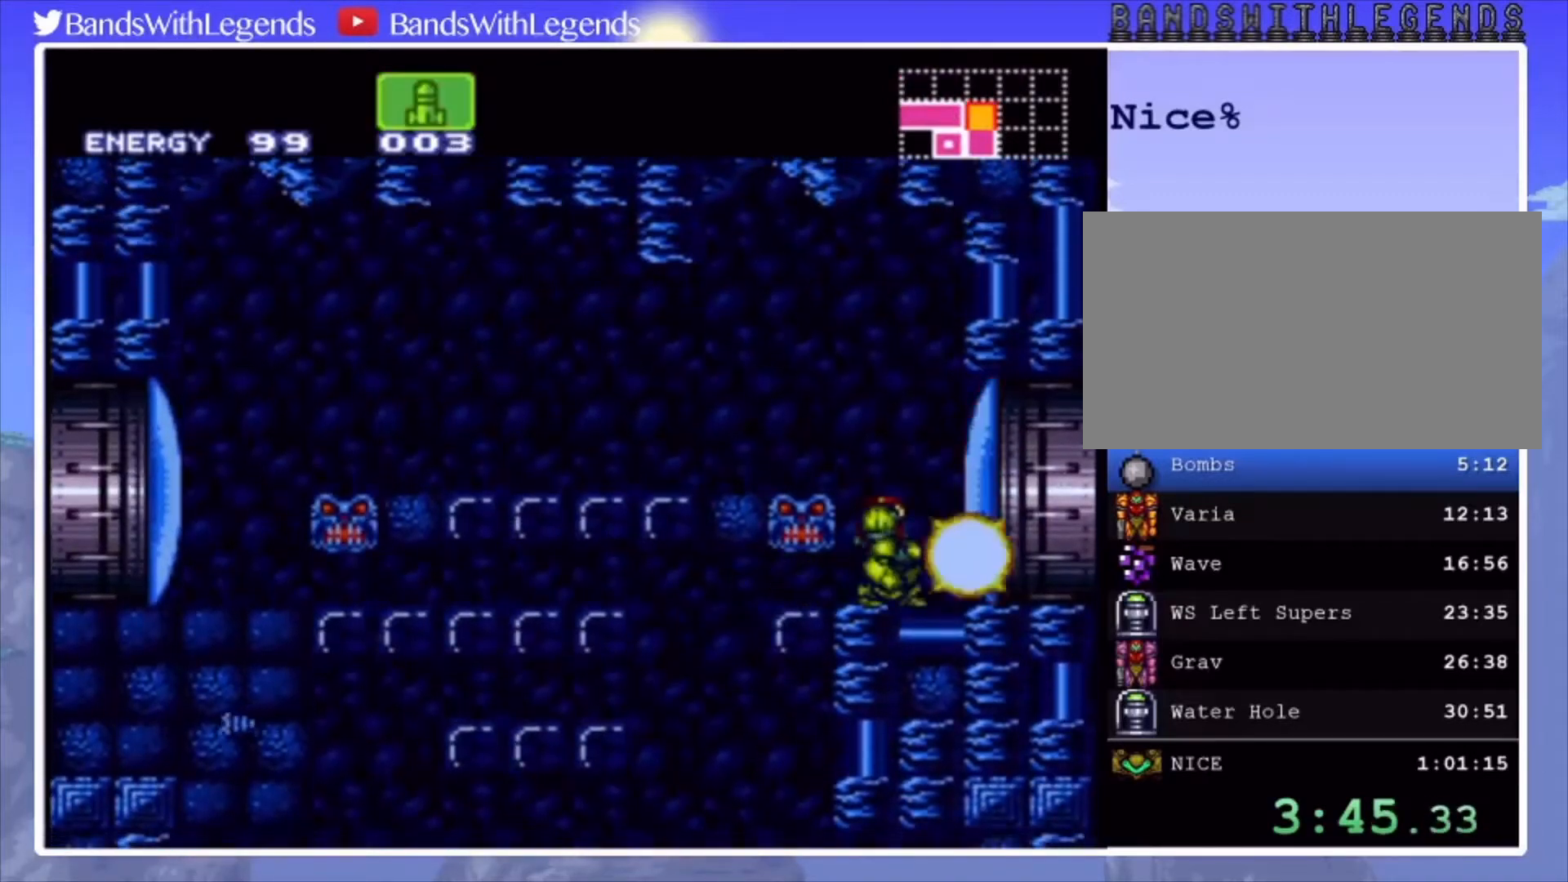
{"buttons": ["SQUARE"], "events": [[67, "SQUARE", "up"], [133, "SQUARE", "down"], [200, "SQUARE", "up"], [267, "SQUARE", "down"], [367, "SQUARE", "up"], [467, "SQUARE", "down"]]}
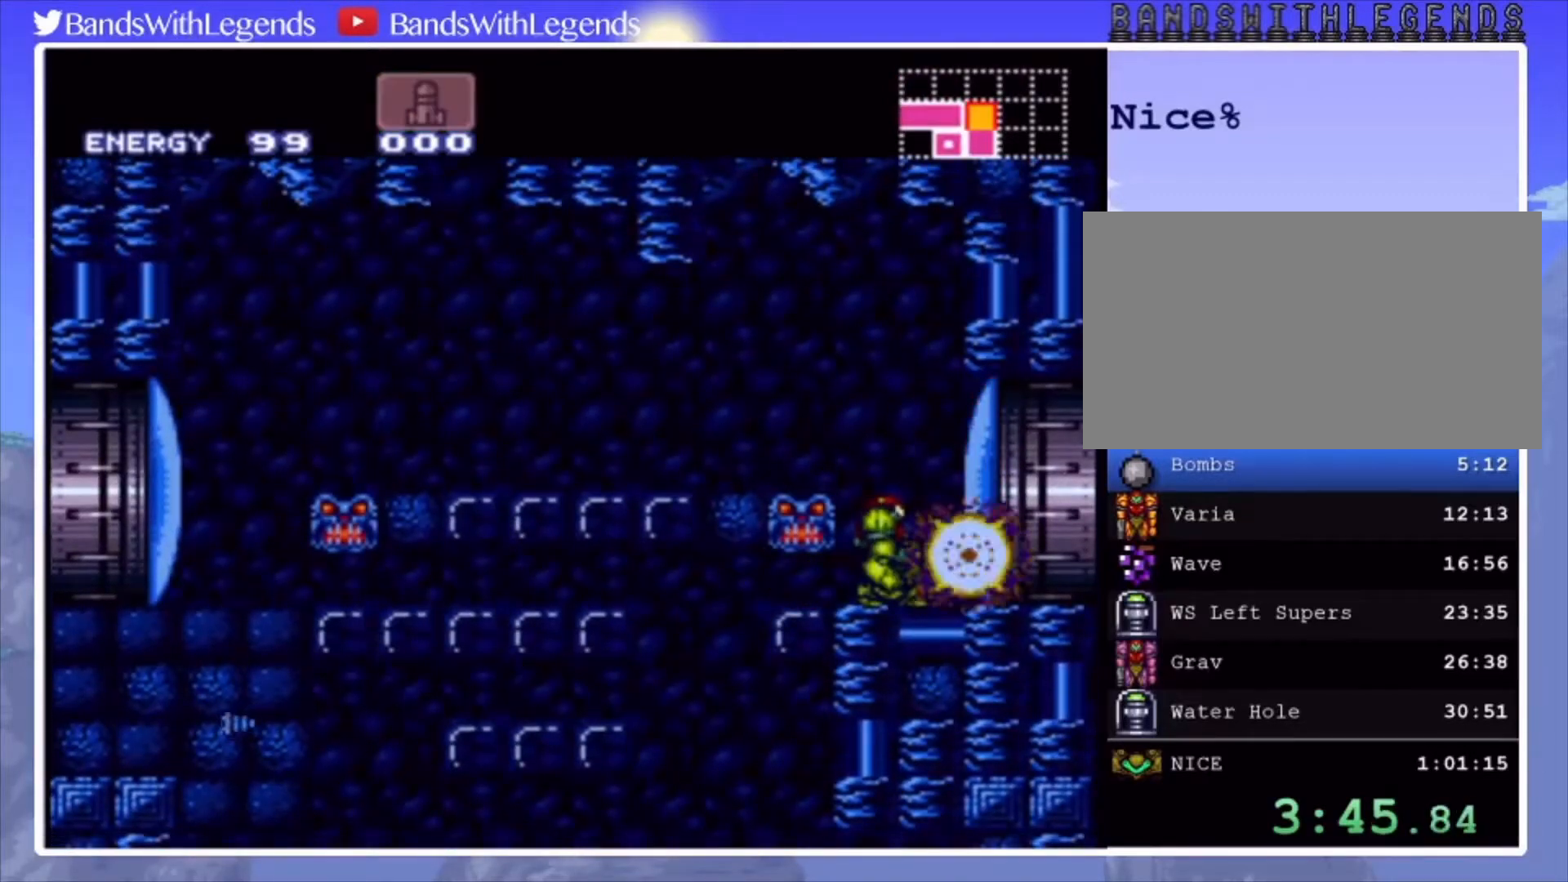
{"buttons": ["CIRCLE", "DPAD_RIGHT"], "events": [[33, "SQUARE", "up"], [100, "SQUARE", "down"], [200, "SQUARE", "up"], [367, "DPAD_RIGHT", "down"], [400, "CIRCLE", "down"]]}
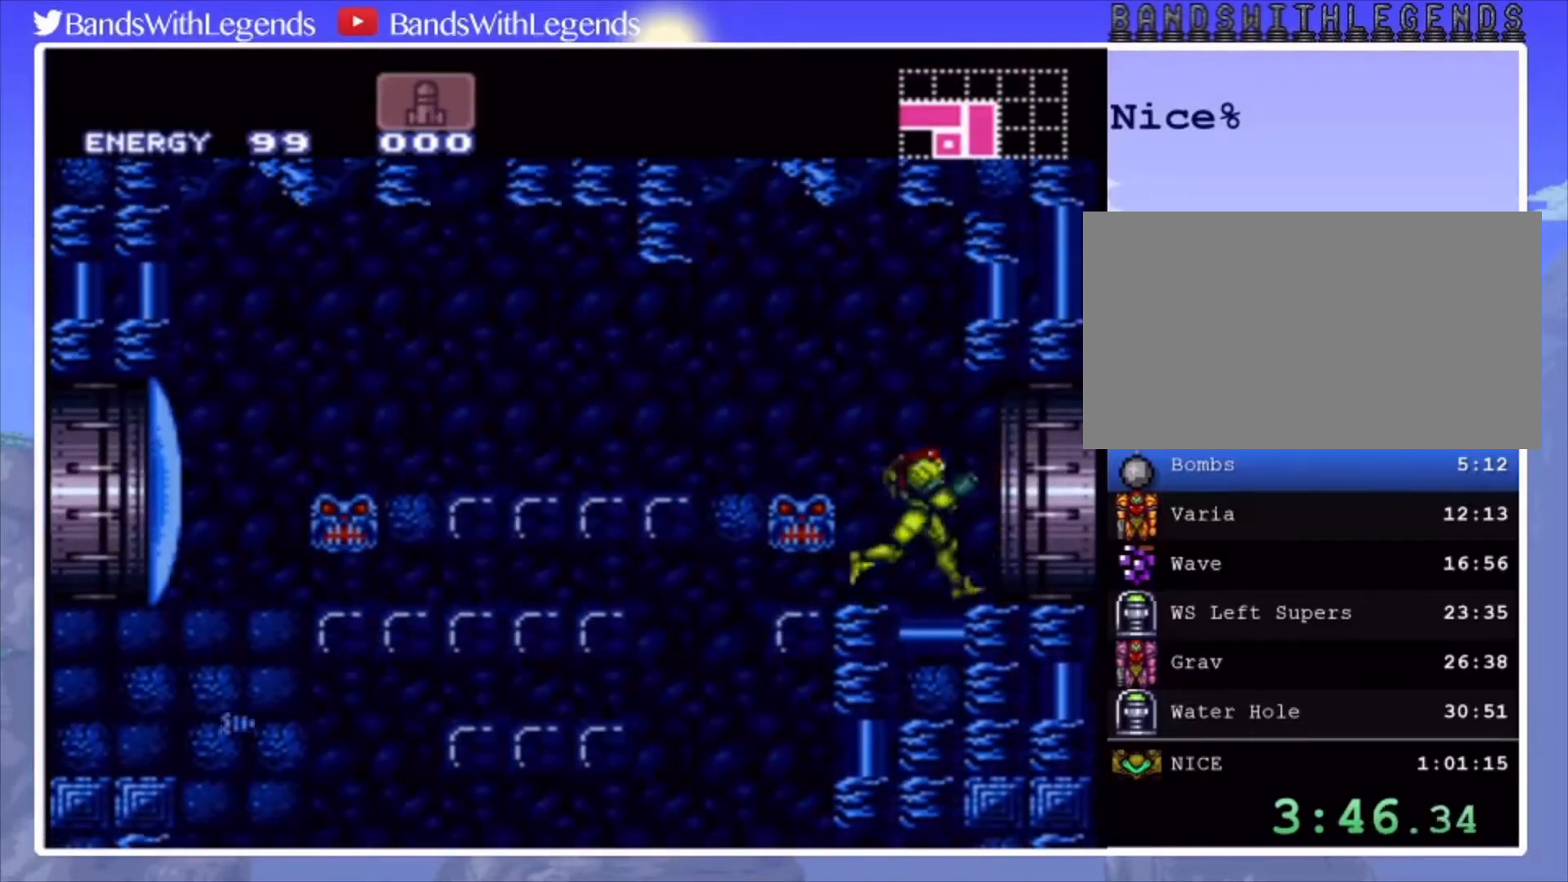
{"buttons": ["CIRCLE", "DPAD_RIGHT"], "events": []}
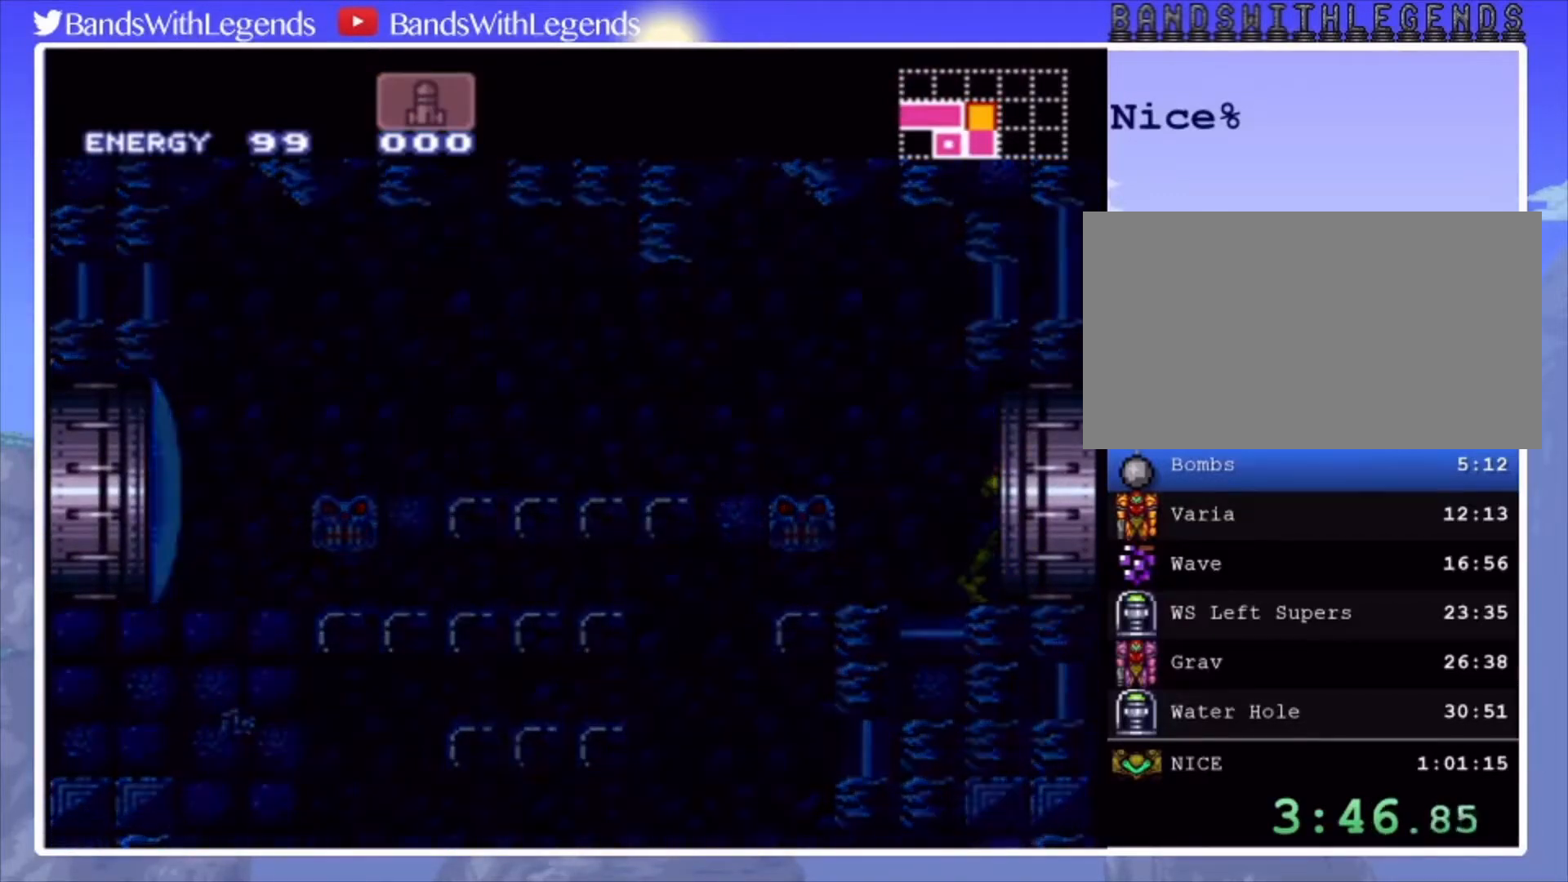
{"buttons": [], "events": [[100, "CIRCLE", "up"], [100, "DPAD_RIGHT", "up"]]}
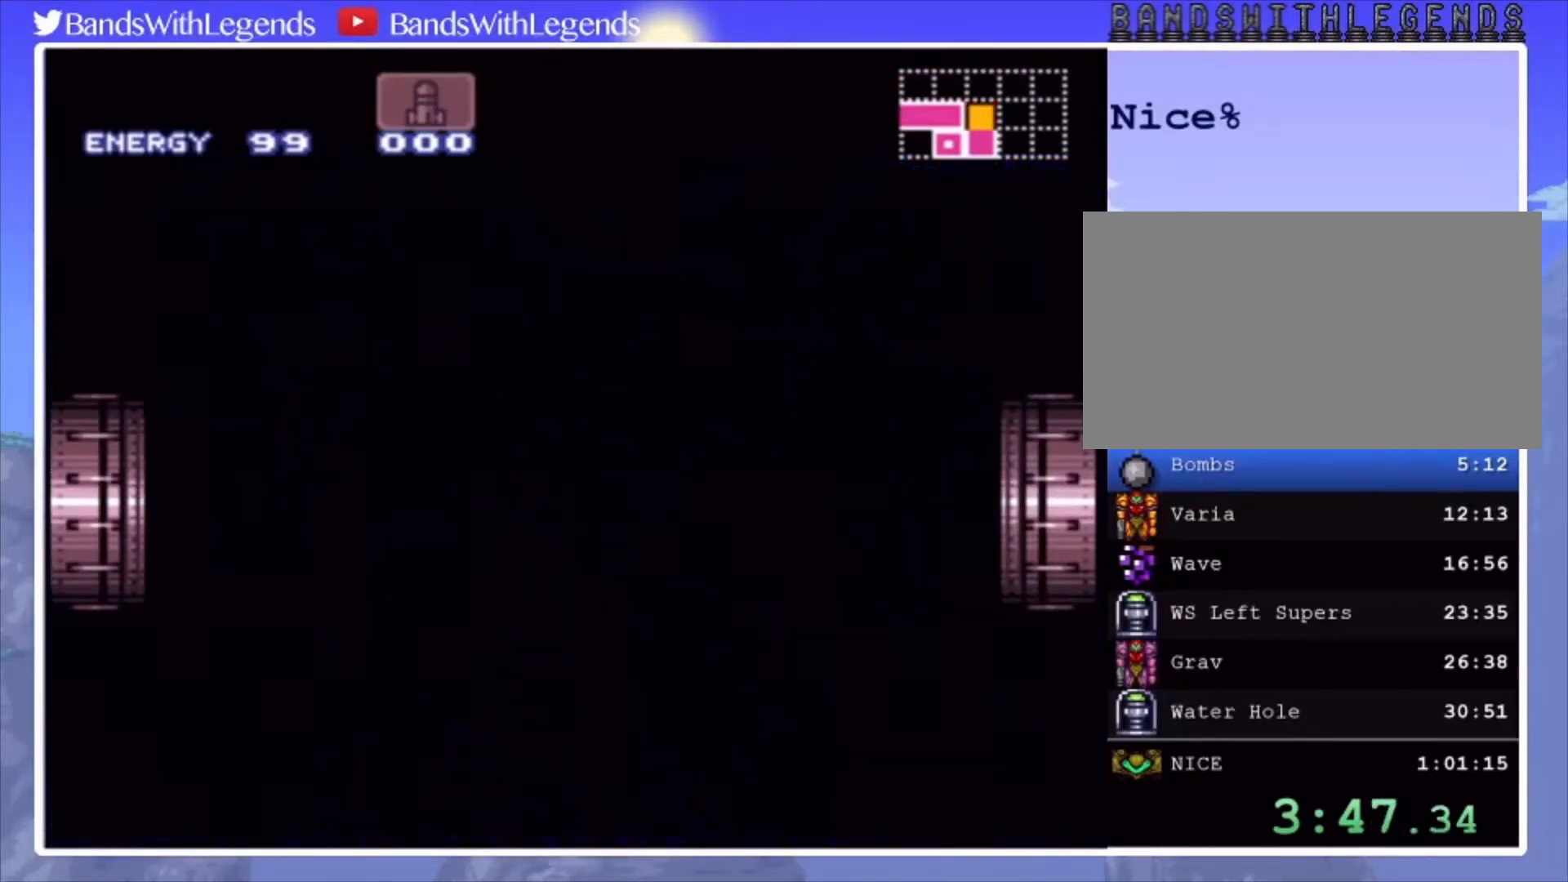
{"buttons": [], "events": []}
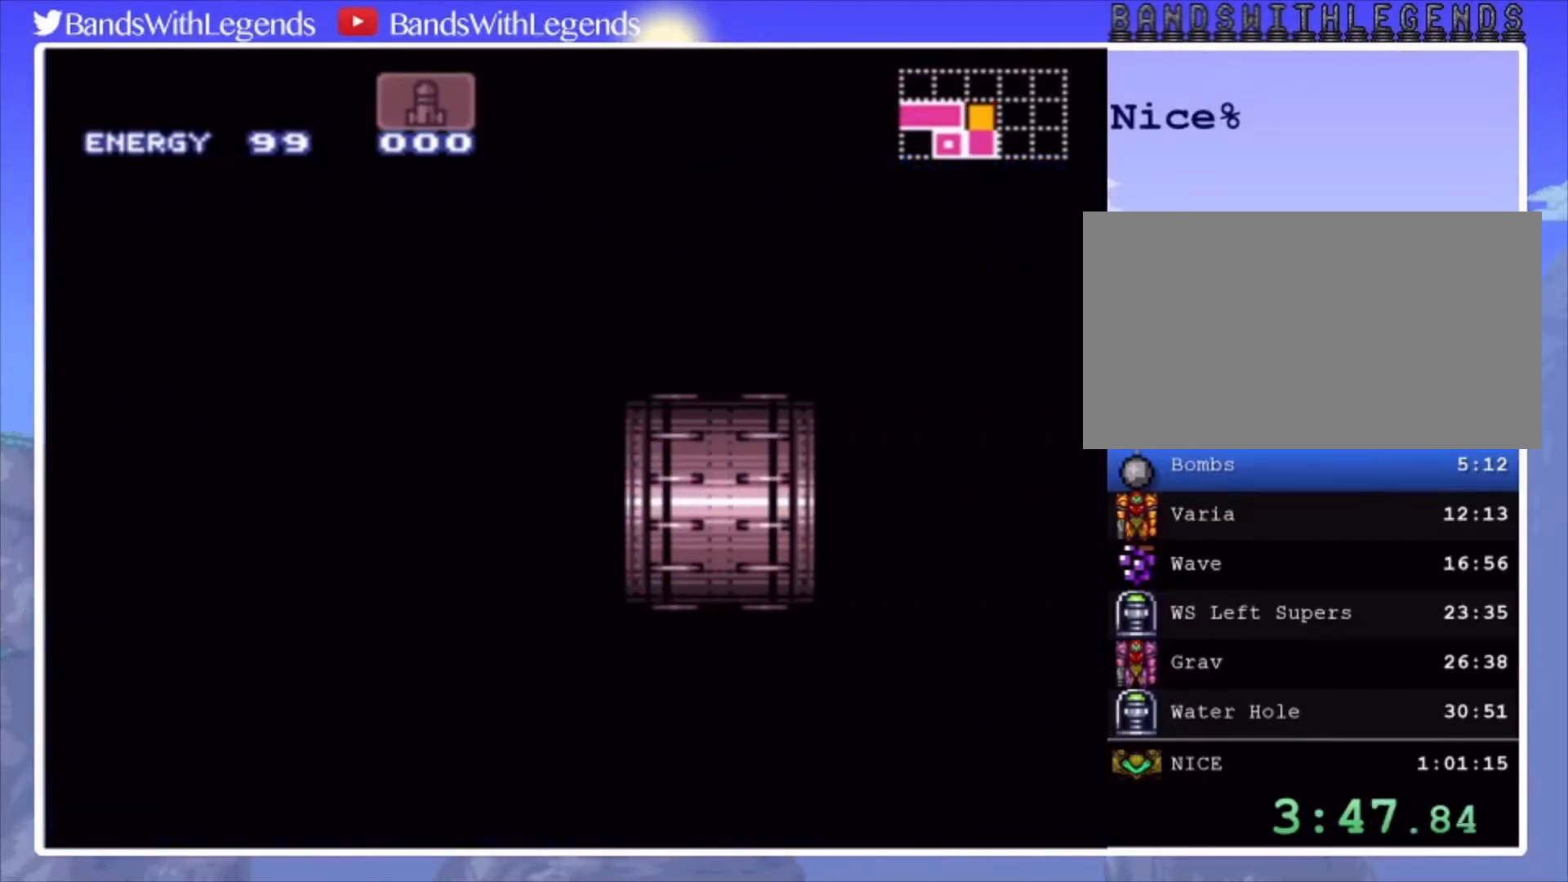
{"buttons": ["CIRCLE", "DPAD_RIGHT"], "events": [[267, "CIRCLE", "down"], [333, "DPAD_RIGHT", "down"]]}
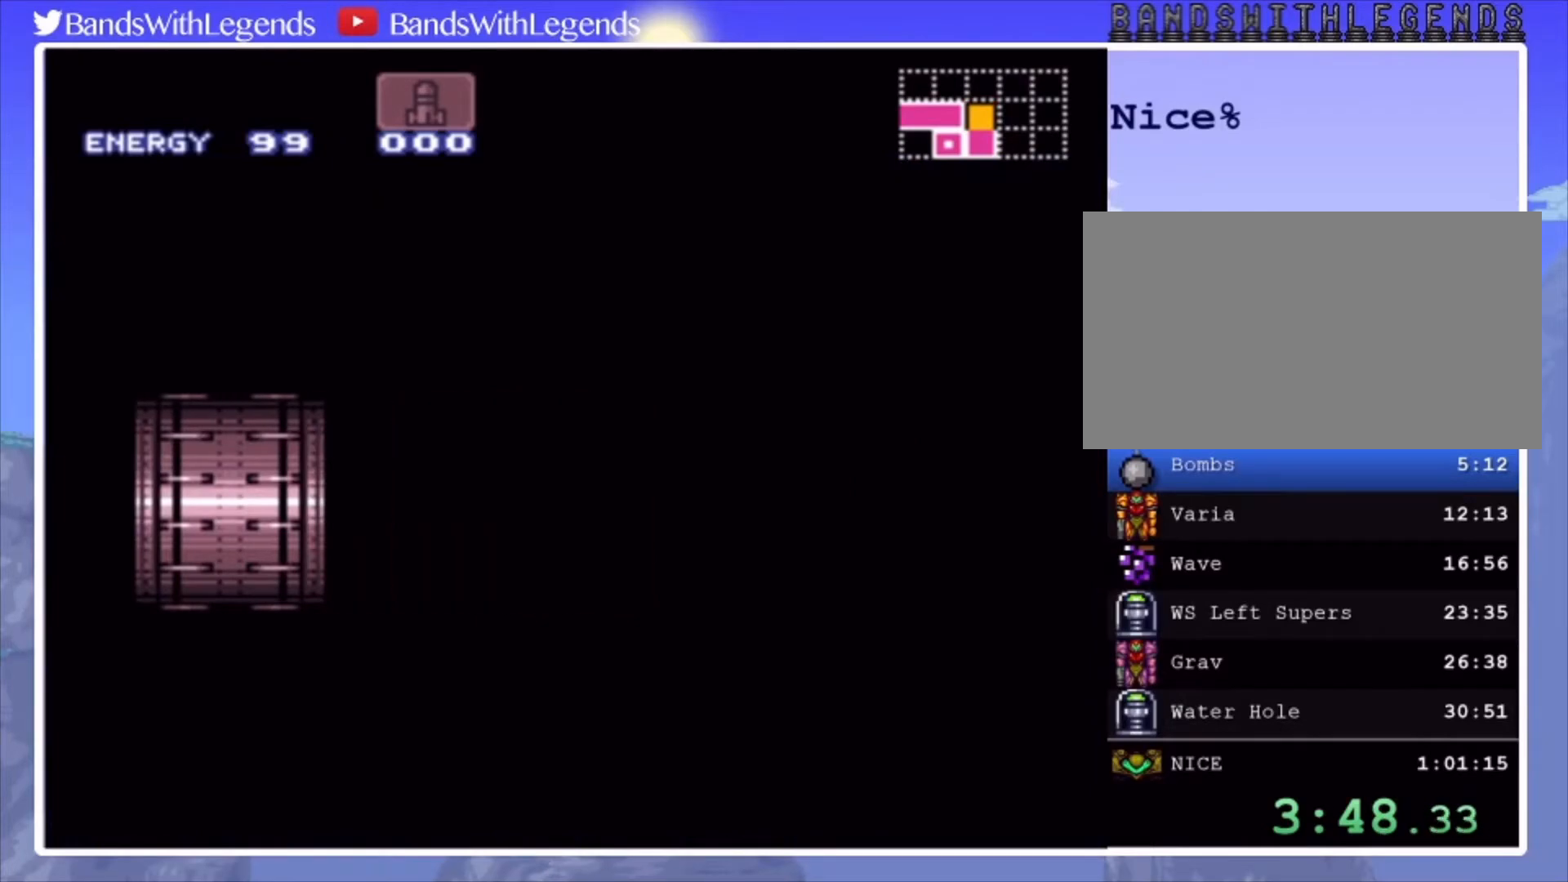
{"buttons": ["CIRCLE", "R2", "DPAD_RIGHT"], "events": [[67, "R2", "down"], [100, "L2", "down"], [100, "R2", "up"], [167, "L2", "up"], [167, "R2", "down"], [233, "L2", "down"], [233, "R2", "up"], [300, "L2", "up"], [333, "R2", "down"], [400, "L2", "down"], [400, "R2", "up"], [467, "L2", "up"], [500, "R2", "down"]]}
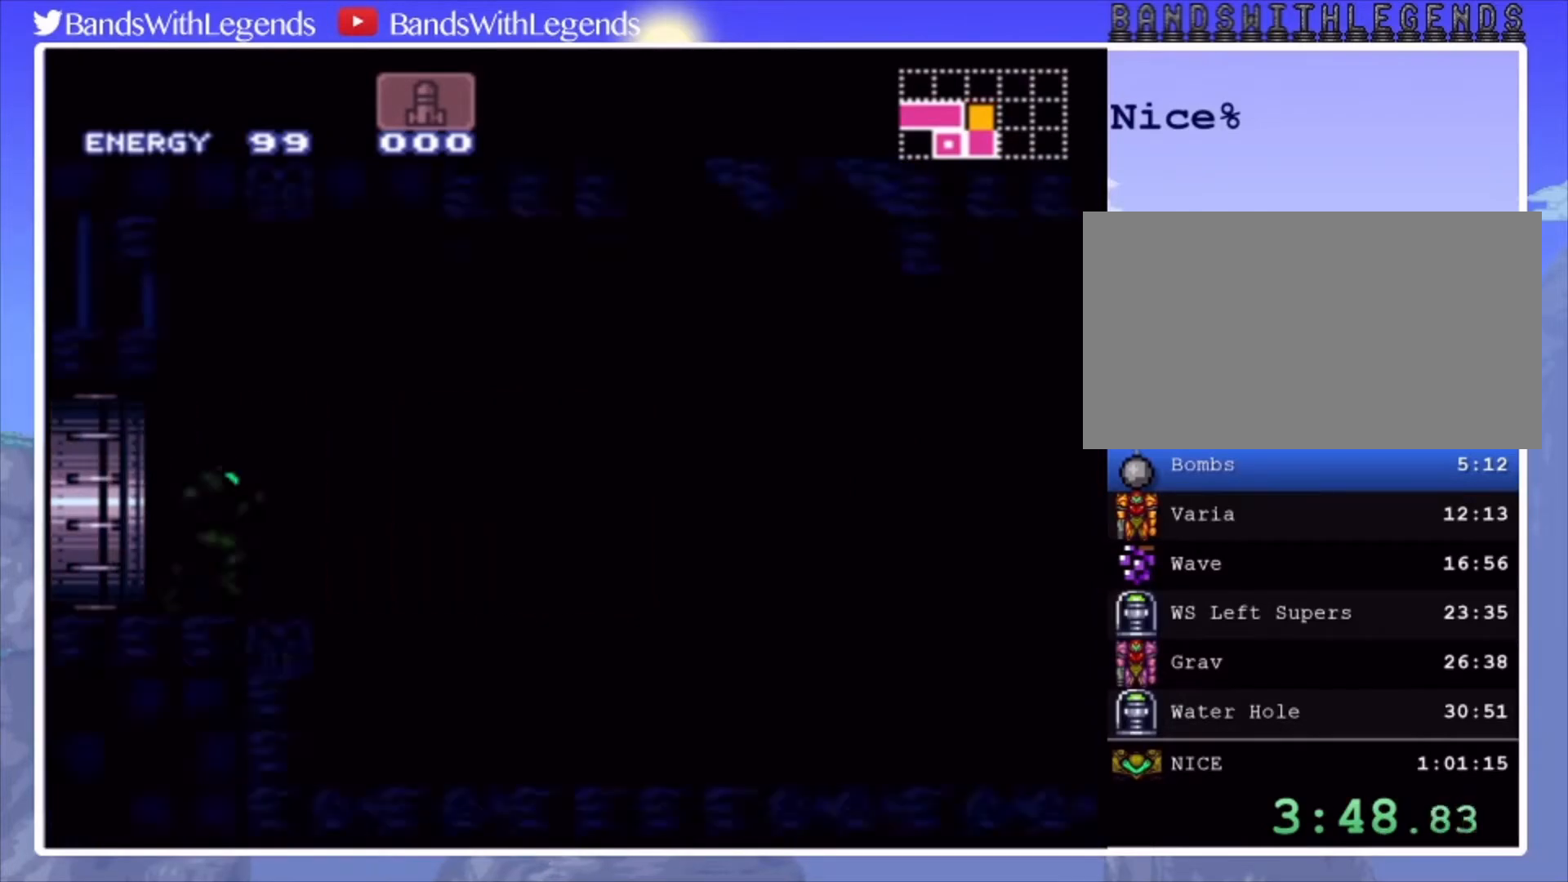
{"buttons": ["CIRCLE", "L2", "DPAD_RIGHT"], "events": [[33, "L2", "down"], [33, "R2", "up"], [100, "L2", "up"], [133, "R2", "down"], [167, "L2", "down"], [200, "R2", "up"], [233, "L2", "up"], [300, "R2", "down"], [333, "L2", "down"], [367, "R2", "up"], [400, "L2", "up"], [433, "R2", "down"], [467, "L2", "down"], [500, "R2", "up"]]}